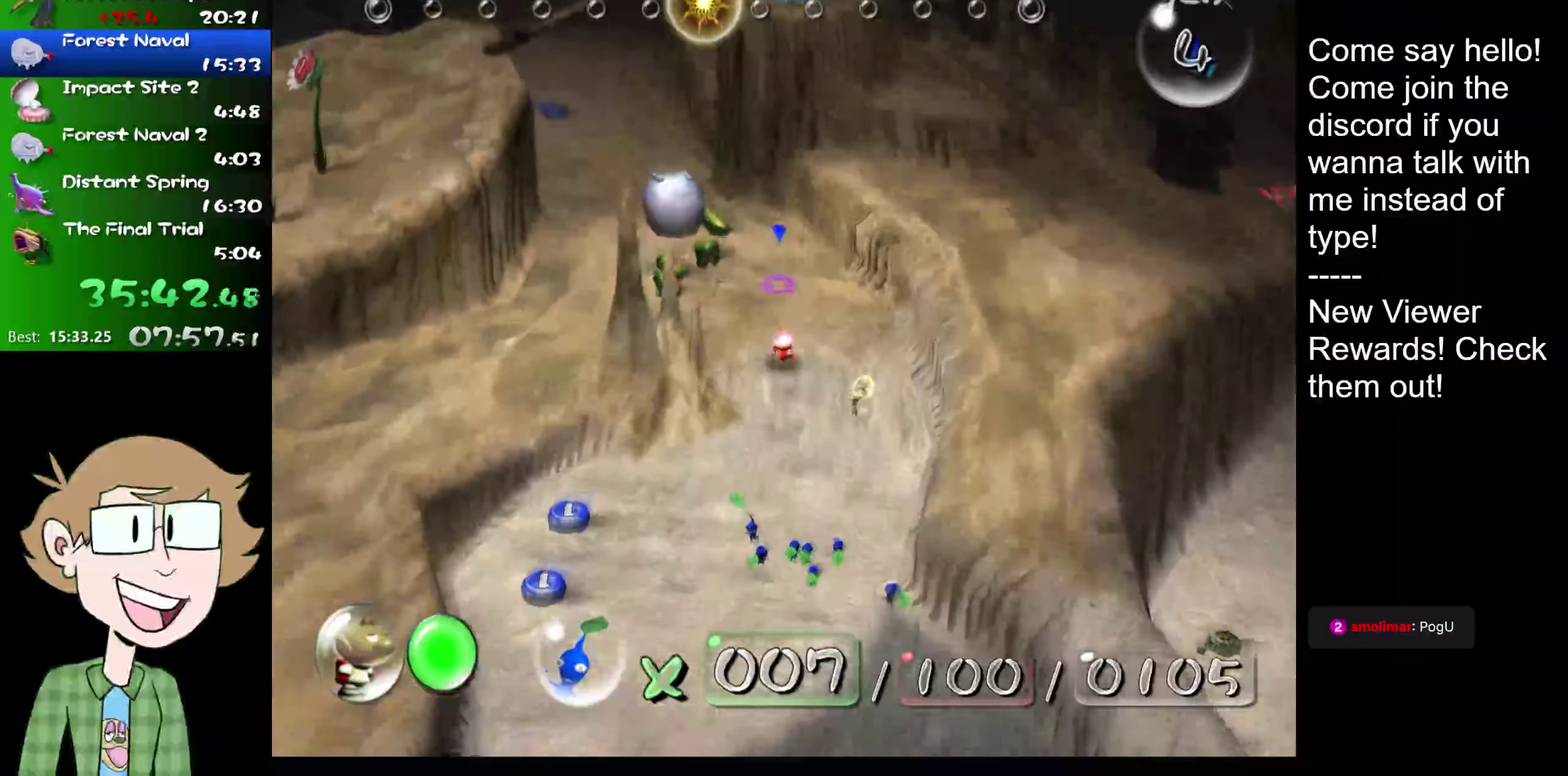
Gameplay with a controller (Nintendo layout); each line is a JSON object with the inputs held at the frame after it. "events" lists button and stick changes between this image and that frame as [ms after this image, input, new state], when the widget could be followed in between. Not read: L1 L3 R3.
{"buttons": [], "left_stick": "up-right", "right_stick": "up", "events": [[50, "right_stick", "up"], [117, "left_stick", "center"], [150, "right_stick", "down"], [217, "R2", "down"], [233, "right_stick", "up"], [434, "left_stick", "up-right"], [500, "R2", "up"]]}
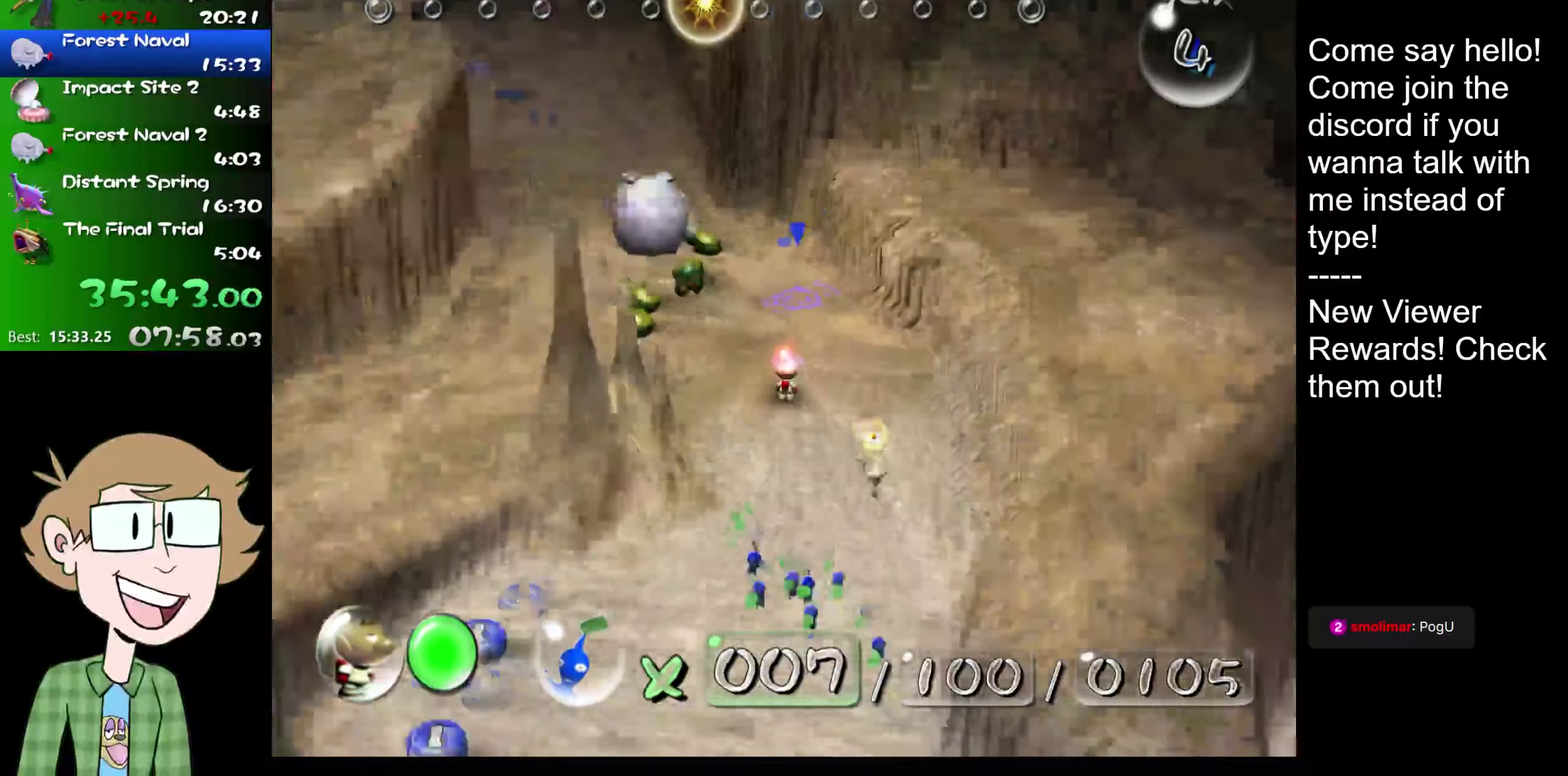
{"buttons": [], "left_stick": "up", "right_stick": "up", "events": [[100, "left_stick", "up"]]}
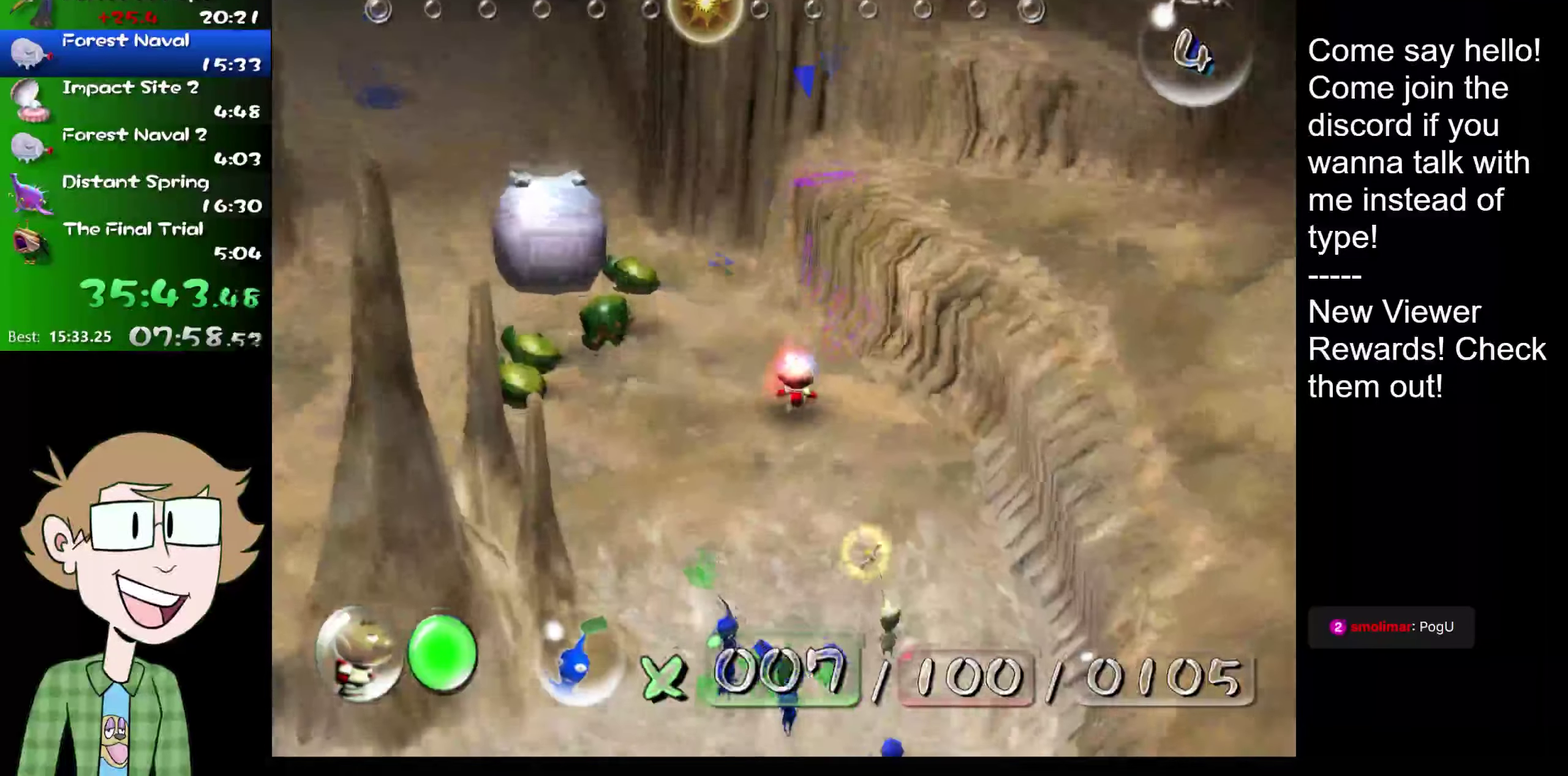
{"buttons": [], "left_stick": "up", "right_stick": "up", "events": [[317, "left_stick", "up-left"], [484, "left_stick", "up"]]}
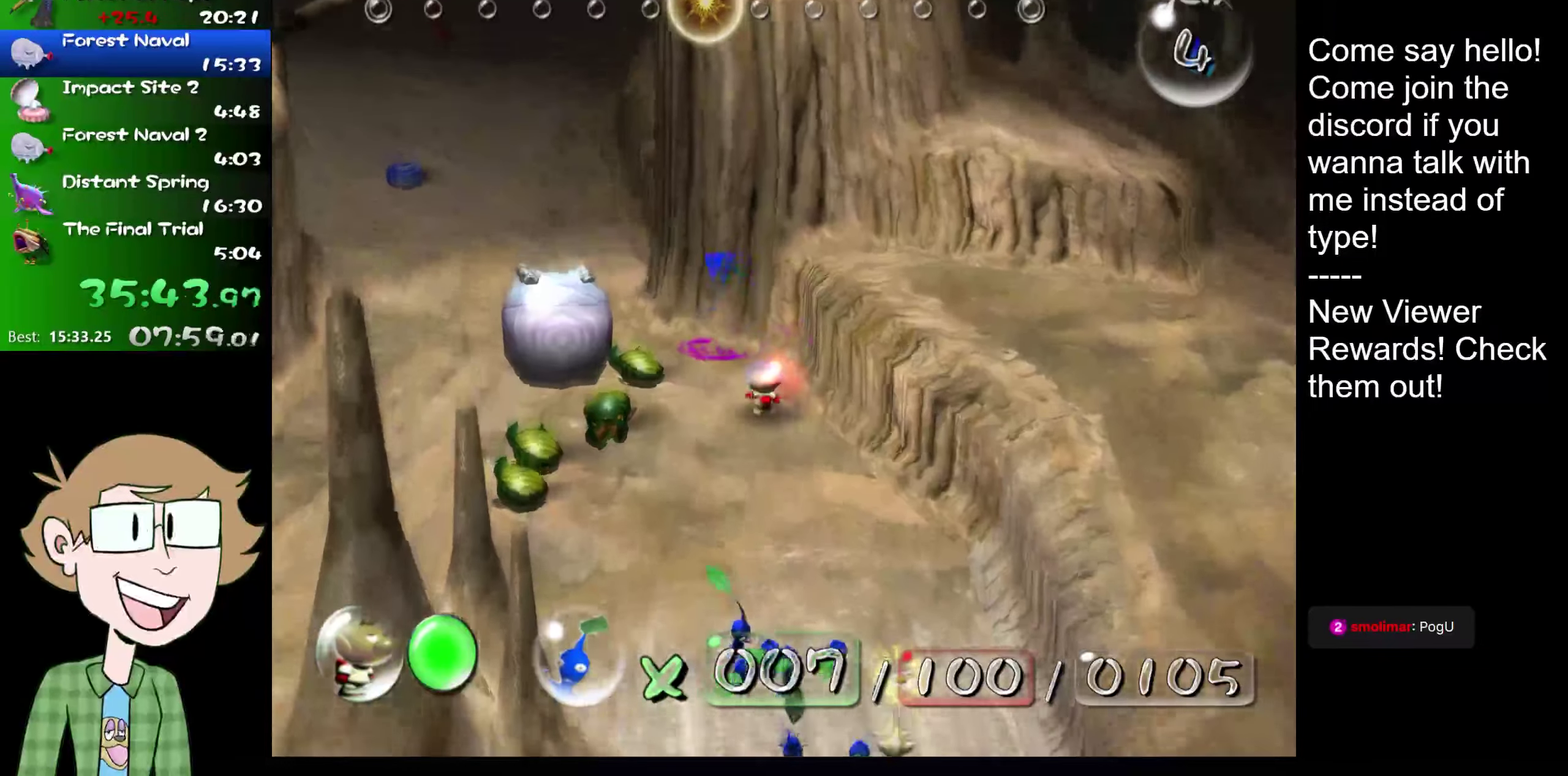
{"buttons": [], "left_stick": "up", "right_stick": "up"}
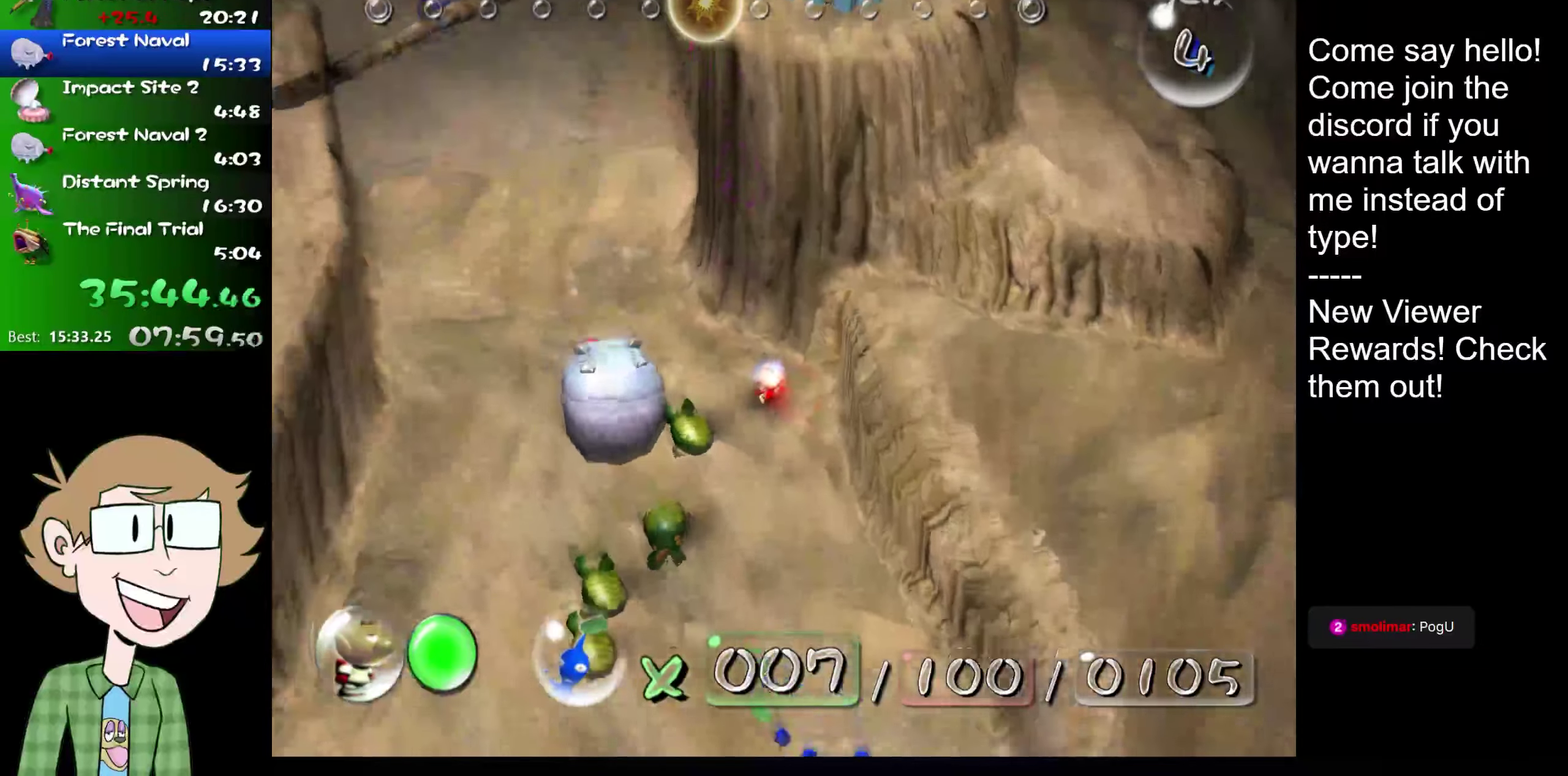
{"buttons": [], "left_stick": "up", "right_stick": "up"}
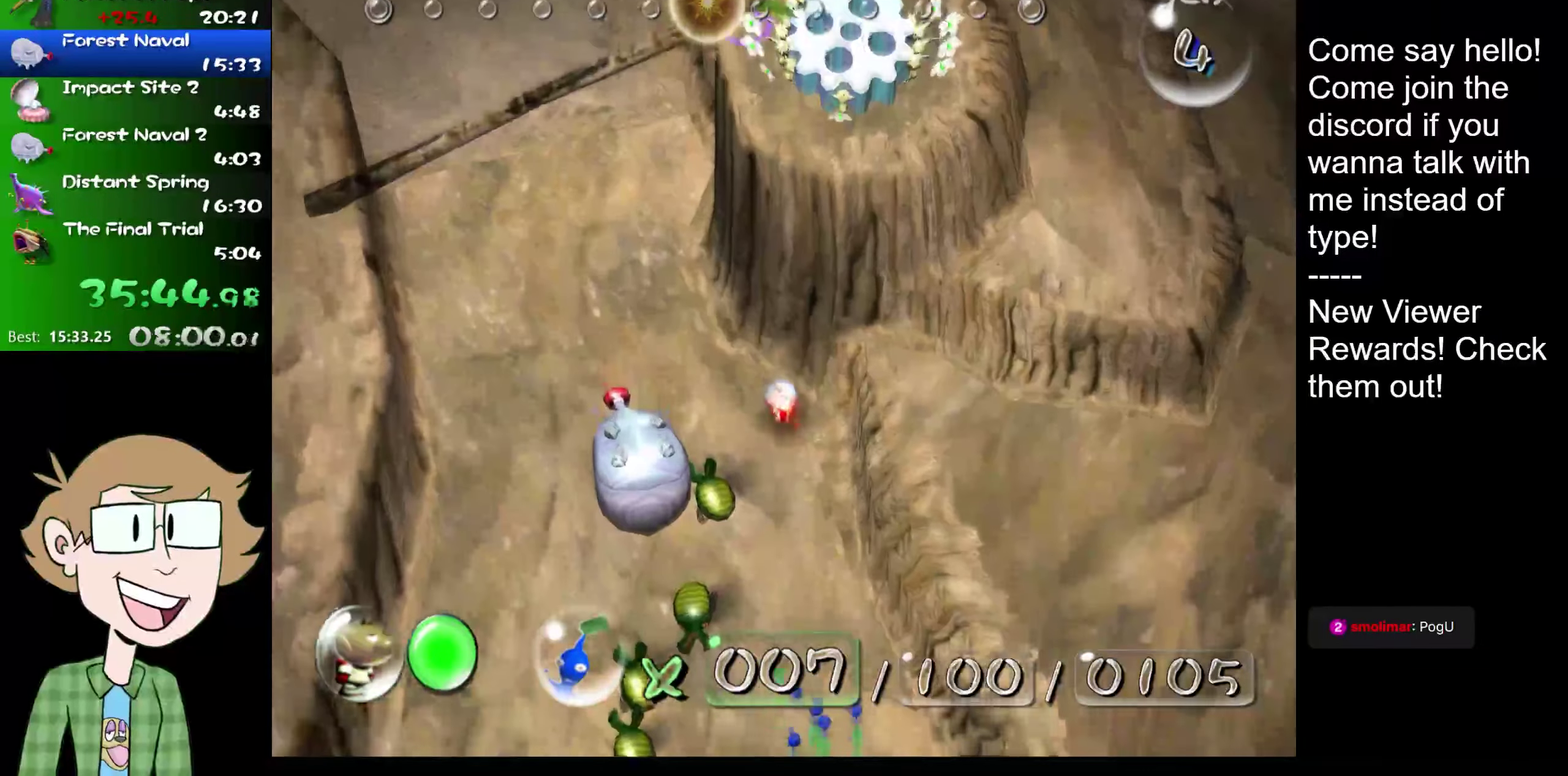
{"buttons": [], "left_stick": "center", "right_stick": "center", "events": [[83, "left_stick", "center"], [217, "left_stick", "down"], [250, "right_stick", "center"], [350, "left_stick", "center"]]}
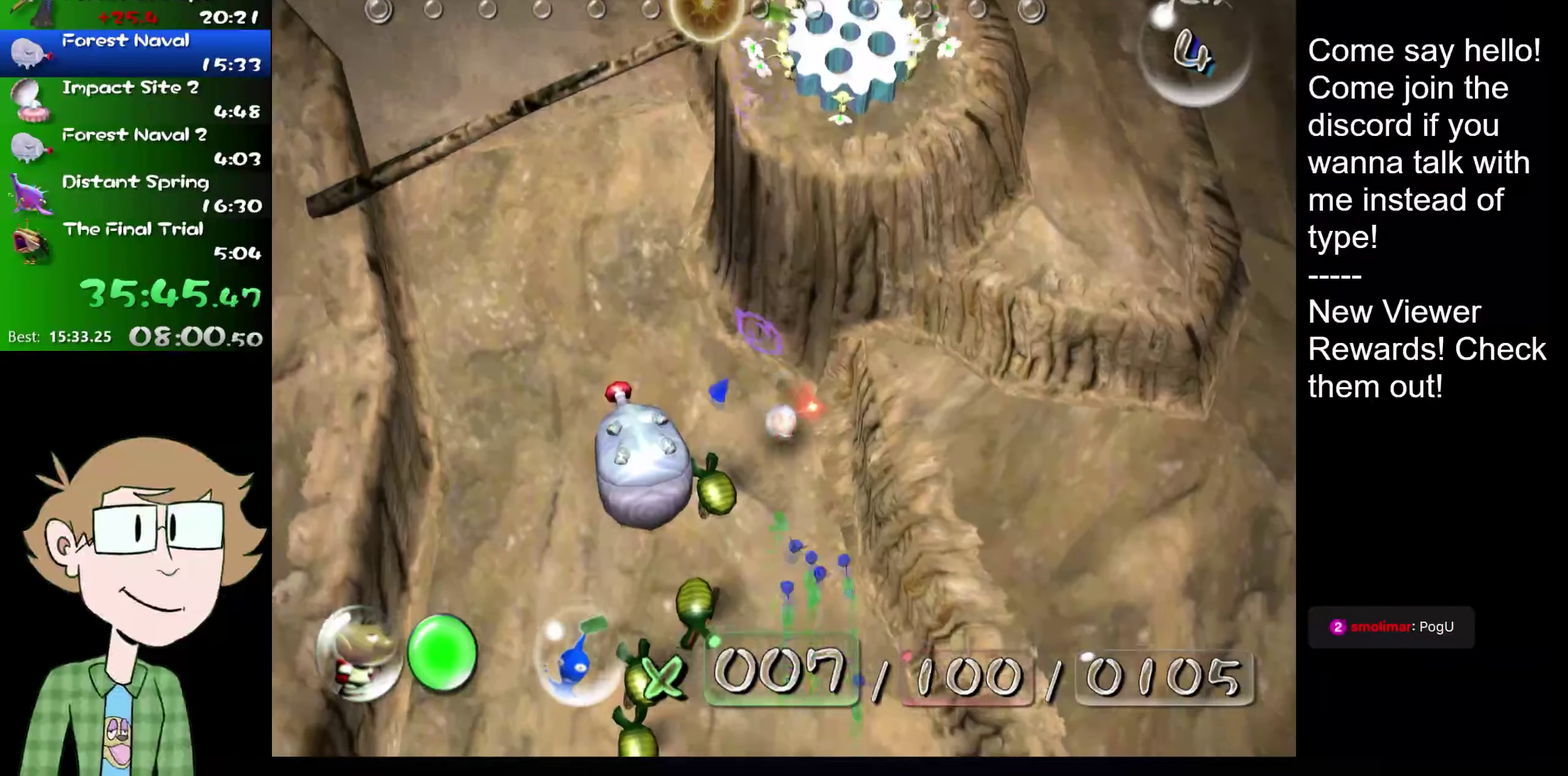
{"buttons": [], "left_stick": "up-left", "right_stick": "up-left", "events": [[267, "left_stick", "up-left"], [267, "right_stick", "up-left"]]}
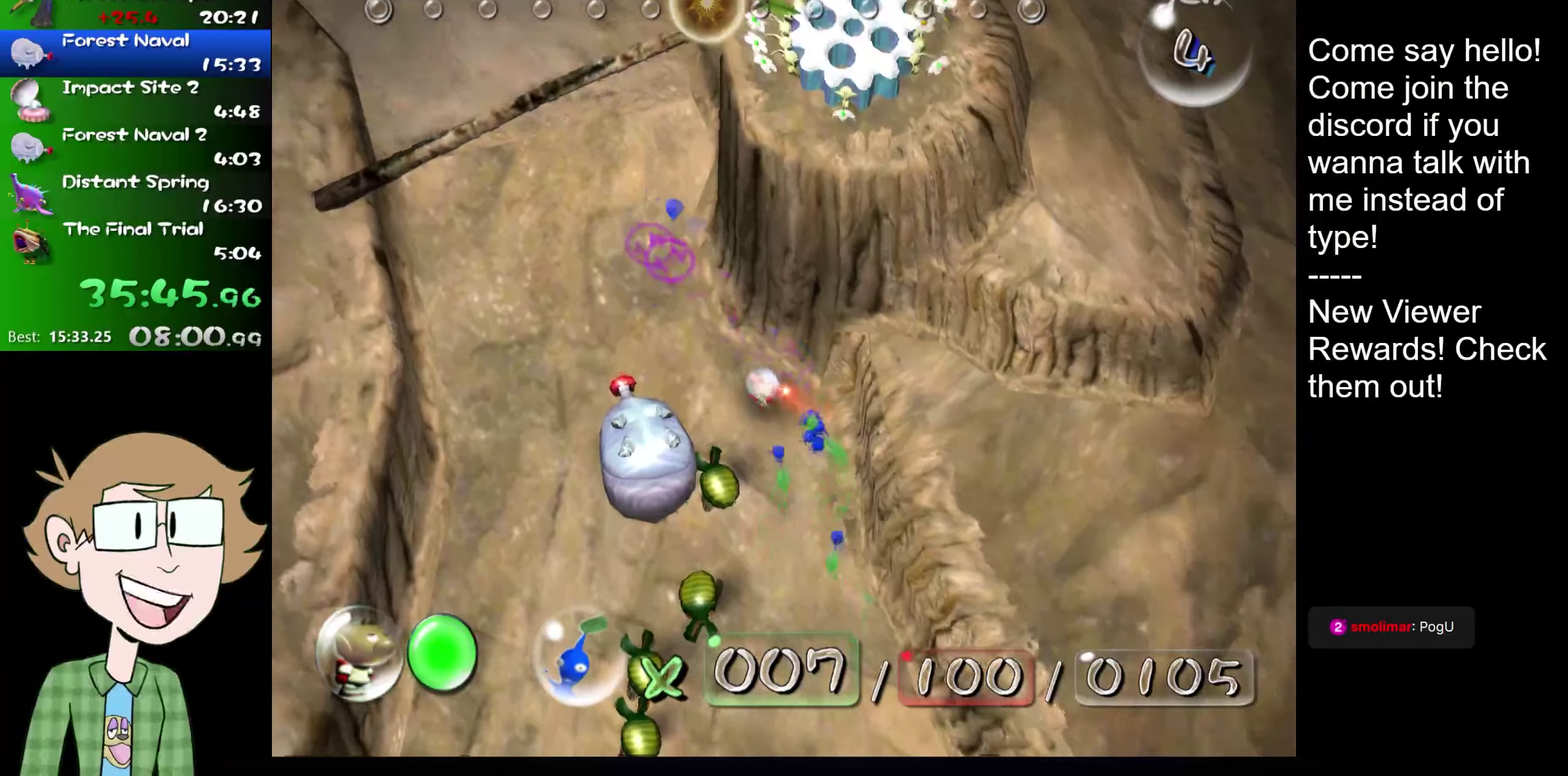
{"buttons": [], "left_stick": "down", "right_stick": "left", "events": [[17, "left_stick", "left"], [250, "left_stick", "down-left"], [267, "right_stick", "left"], [450, "left_stick", "down"]]}
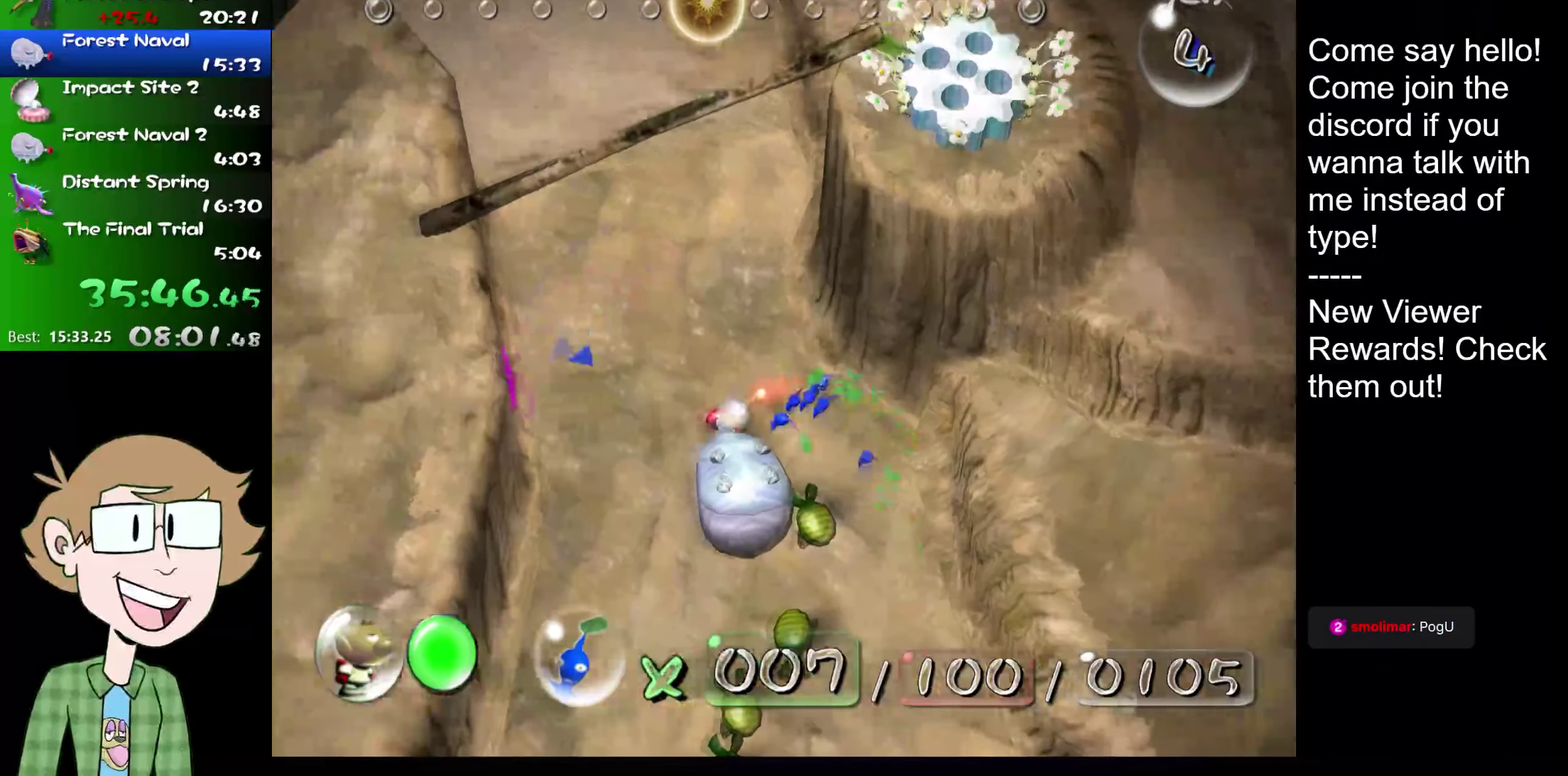
{"buttons": [], "left_stick": "center", "right_stick": "down-right", "events": [[34, "right_stick", "down-left"], [418, "left_stick", "center"], [418, "right_stick", "down"], [501, "right_stick", "down-right"]]}
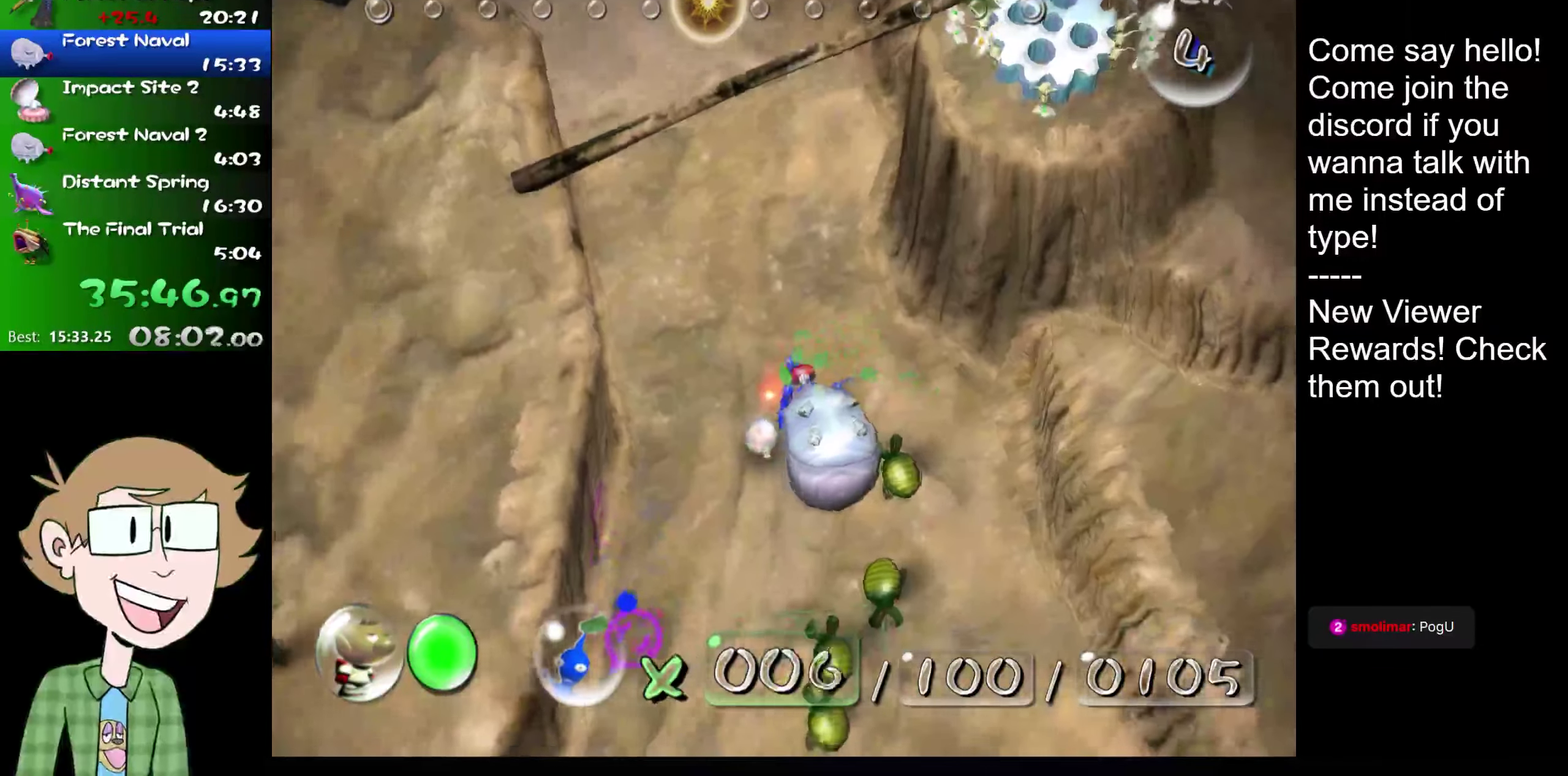
{"buttons": [], "left_stick": "down", "right_stick": "right", "events": [[100, "left_stick", "up-right"], [150, "right_stick", "right"], [300, "left_stick", "center"], [450, "left_stick", "down"]]}
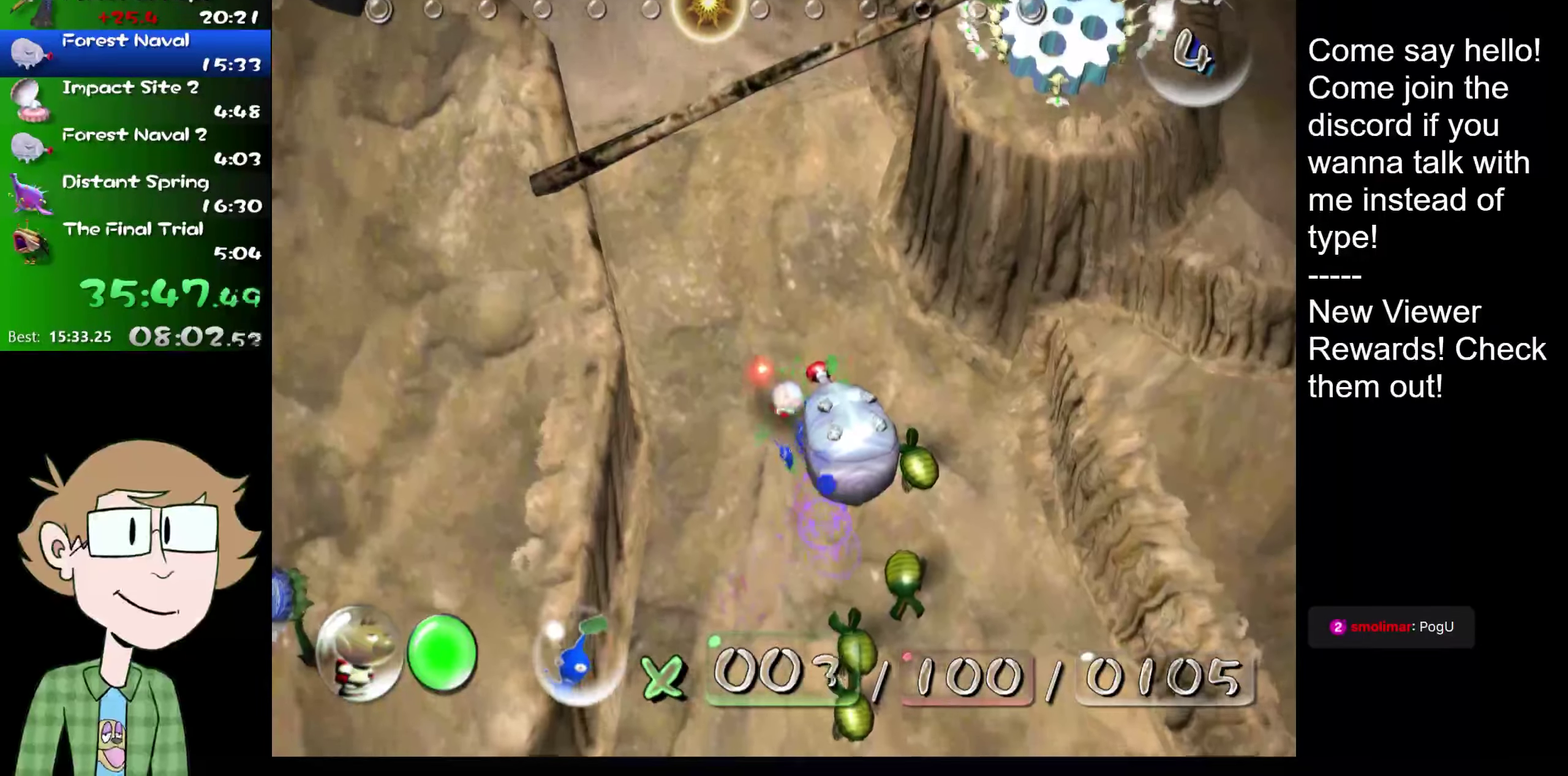
{"buttons": [], "left_stick": "right", "right_stick": "center", "events": [[234, "right_stick", "up-right"], [267, "left_stick", "down-right"], [334, "left_stick", "right"], [484, "right_stick", "center"]]}
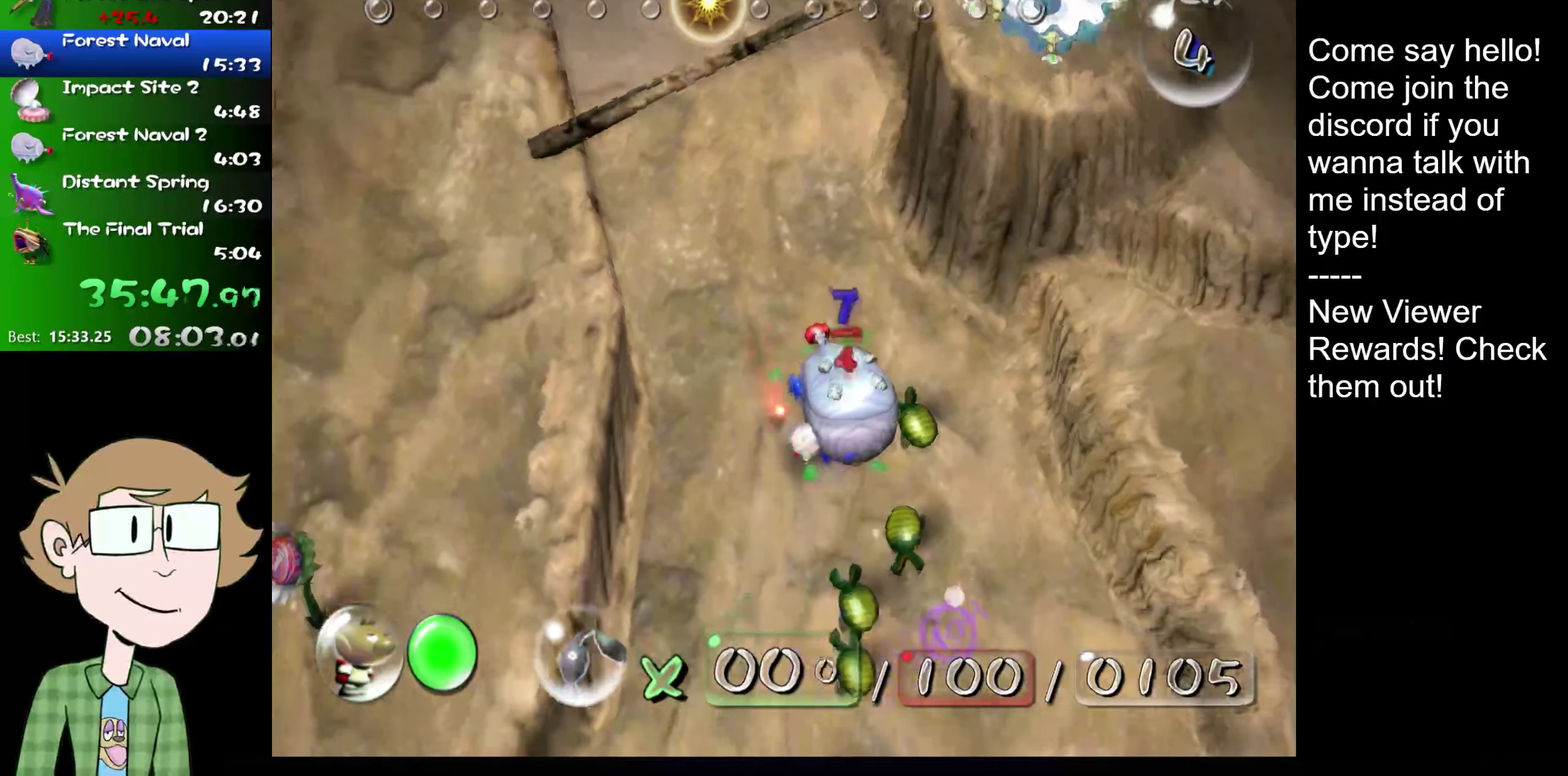
{"buttons": [], "left_stick": "up-right", "right_stick": "up", "events": [[50, "HOME", "down"], [150, "HOME", "up"], [184, "L2", "down"], [351, "L2", "up"], [351, "right_stick", "up"], [384, "left_stick", "up-right"]]}
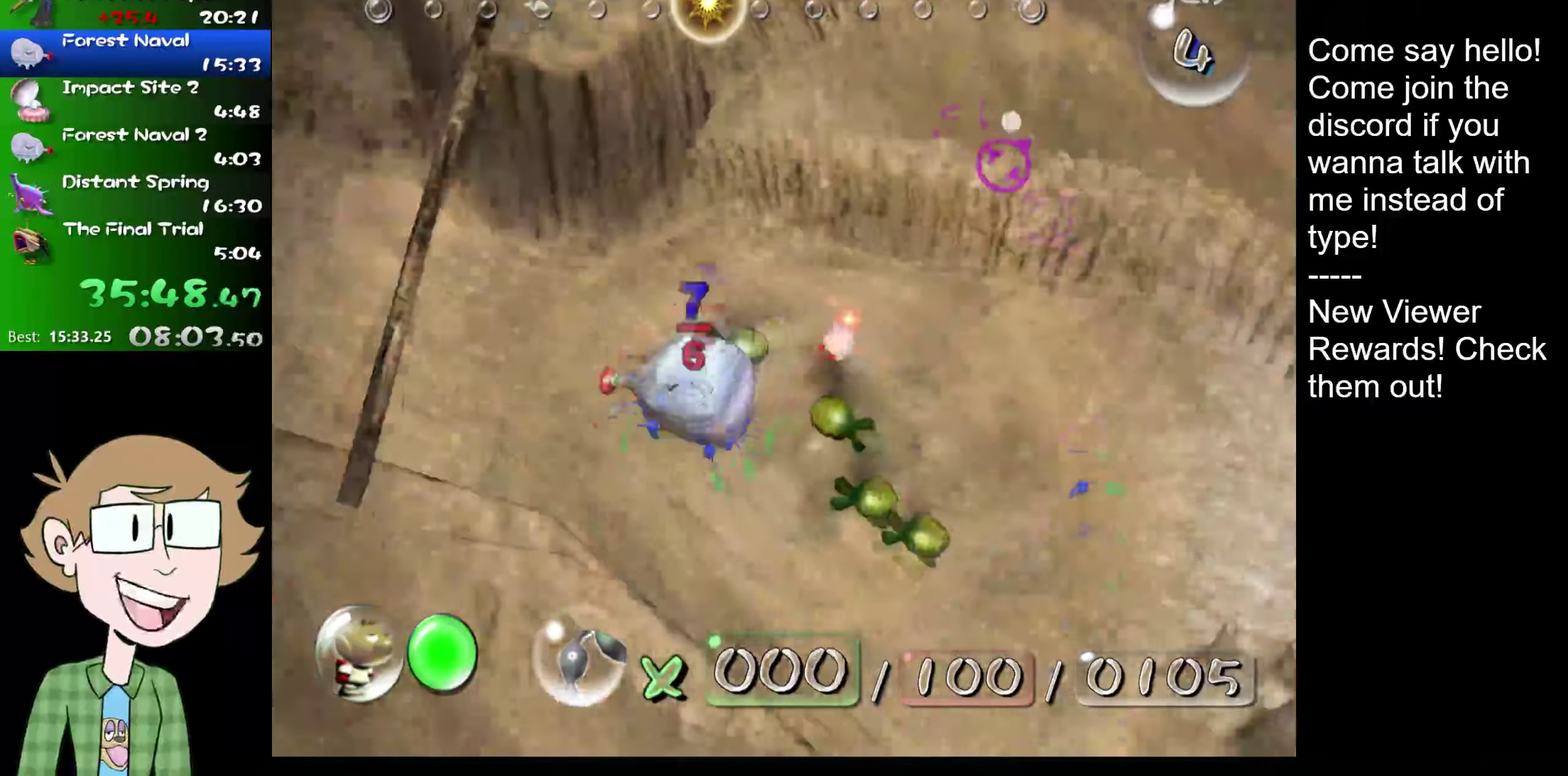
{"buttons": ["B"], "left_stick": "up-right", "right_stick": "center", "events": [[16, "left_stick", "right"], [16, "right_stick", "up-right"], [200, "left_stick", "up-right"], [267, "right_stick", "center"], [484, "B", "down"]]}
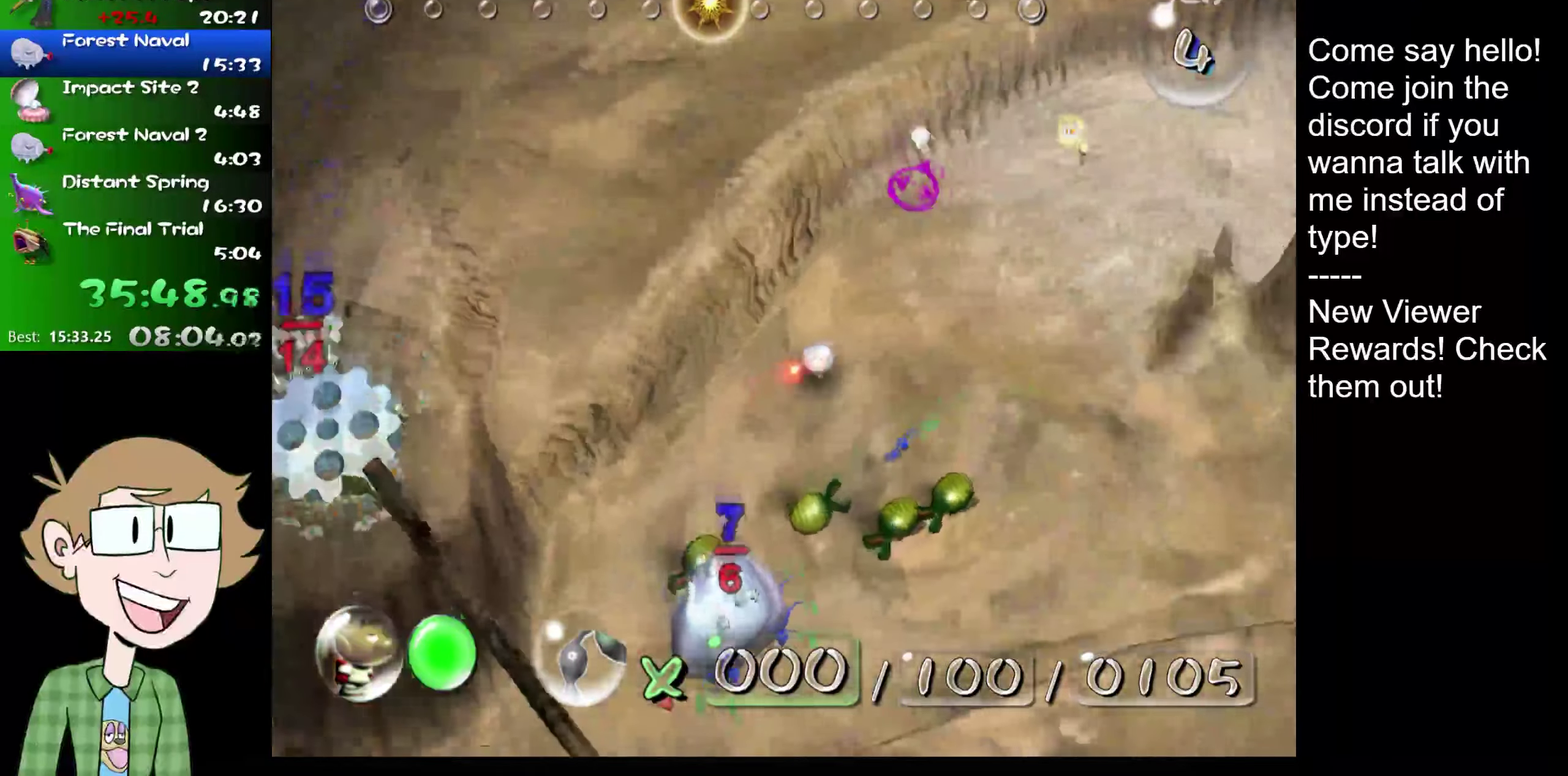
{"buttons": ["L2"], "left_stick": "down-right", "right_stick": "center", "events": [[234, "B", "up"], [317, "left_stick", "right"], [467, "L2", "down"], [467, "left_stick", "down-right"]]}
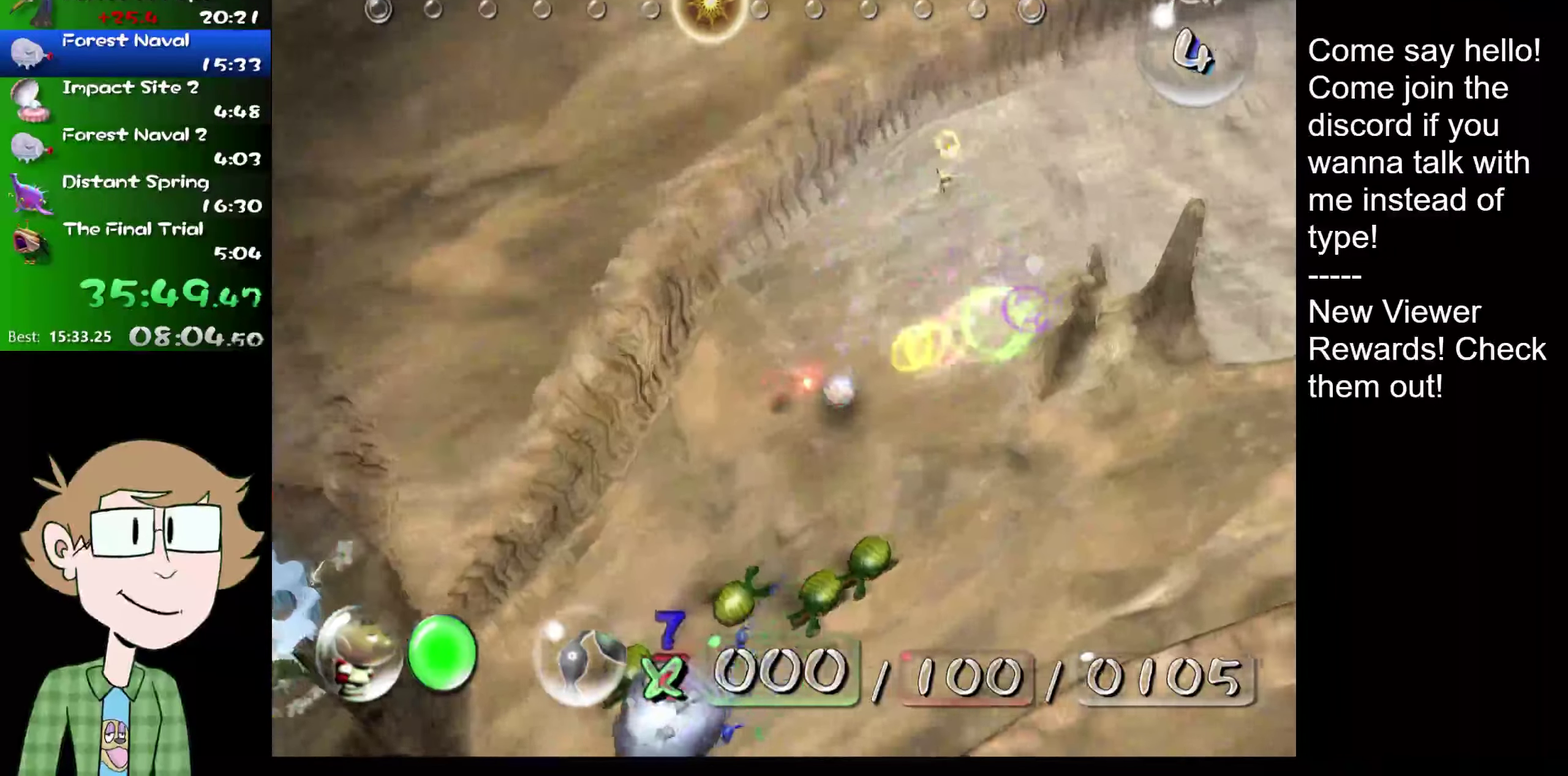
{"buttons": [], "left_stick": "up-right", "right_stick": "up-right", "events": [[183, "L2", "up"], [283, "right_stick", "right"], [383, "left_stick", "right"], [433, "right_stick", "up-right"], [467, "left_stick", "up-right"]]}
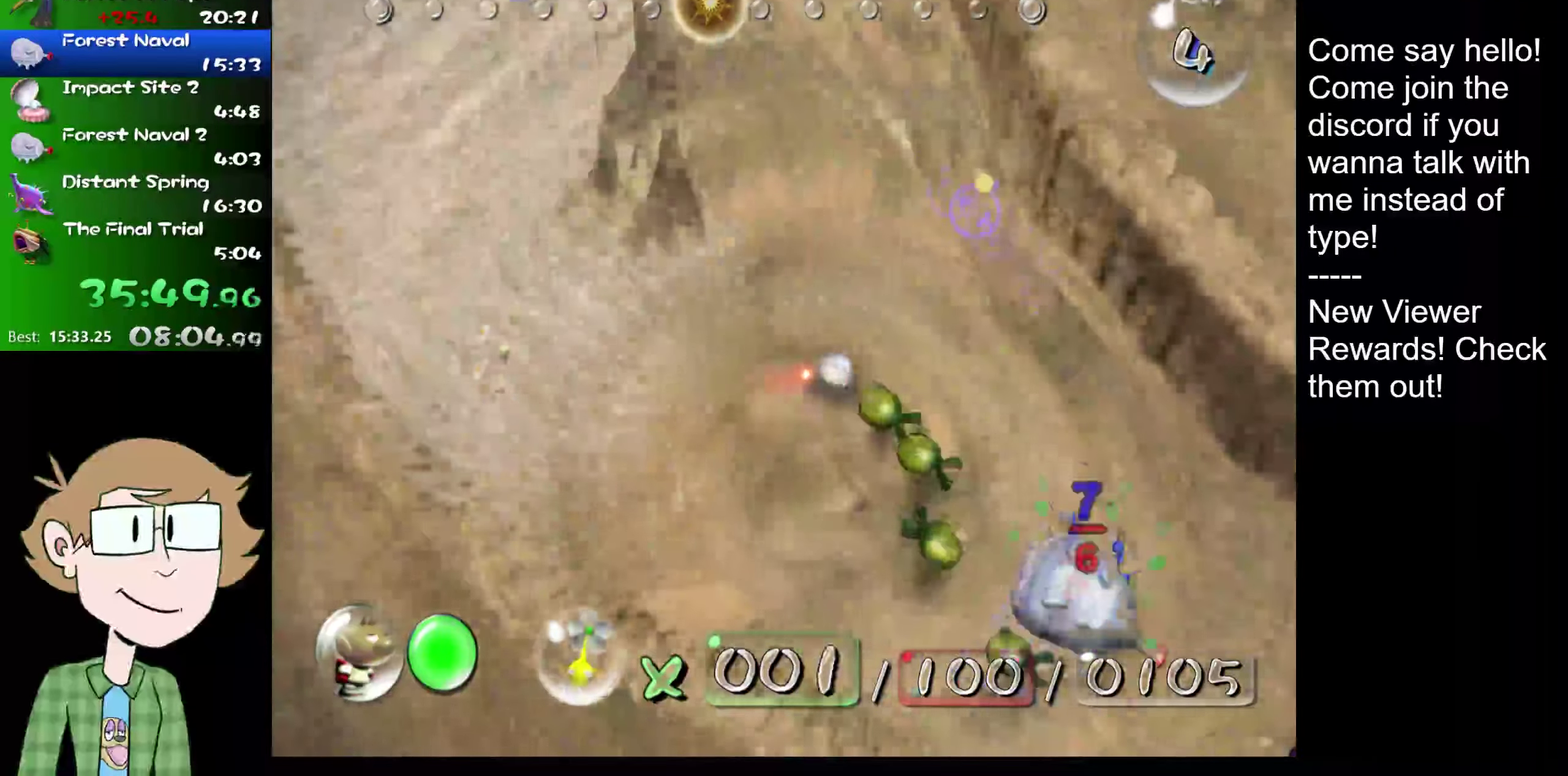
{"buttons": [], "left_stick": "right", "right_stick": "up-right", "events": [[317, "left_stick", "right"]]}
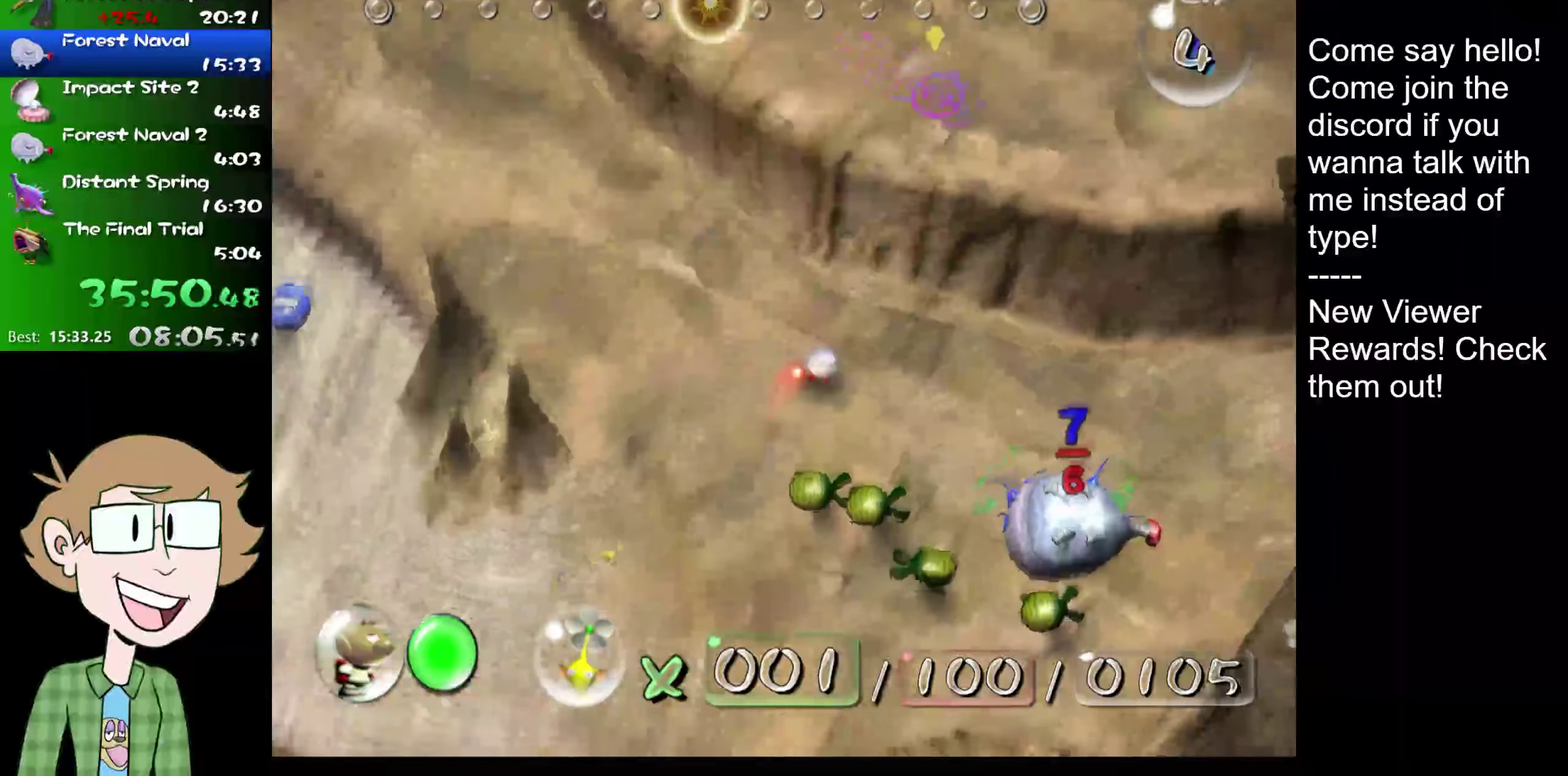
{"buttons": [], "left_stick": "right", "right_stick": "up-right", "events": [[233, "left_stick", "up-right"], [350, "left_stick", "center"], [450, "left_stick", "right"]]}
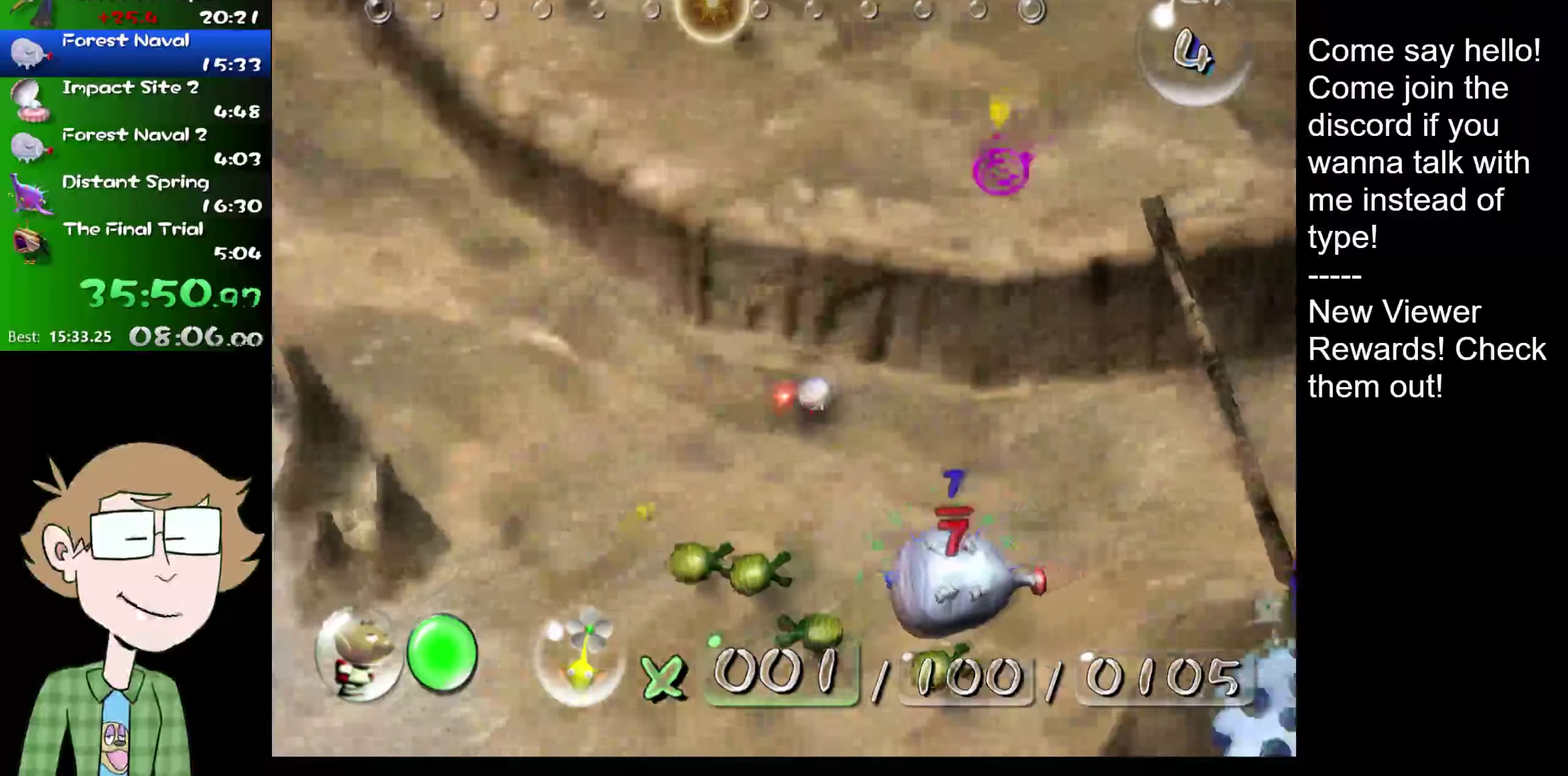
{"buttons": [], "left_stick": "center", "right_stick": "center", "events": [[67, "left_stick", "up-right"], [100, "right_stick", "center"], [167, "left_stick", "center"], [200, "A", "down"], [417, "A", "up"]]}
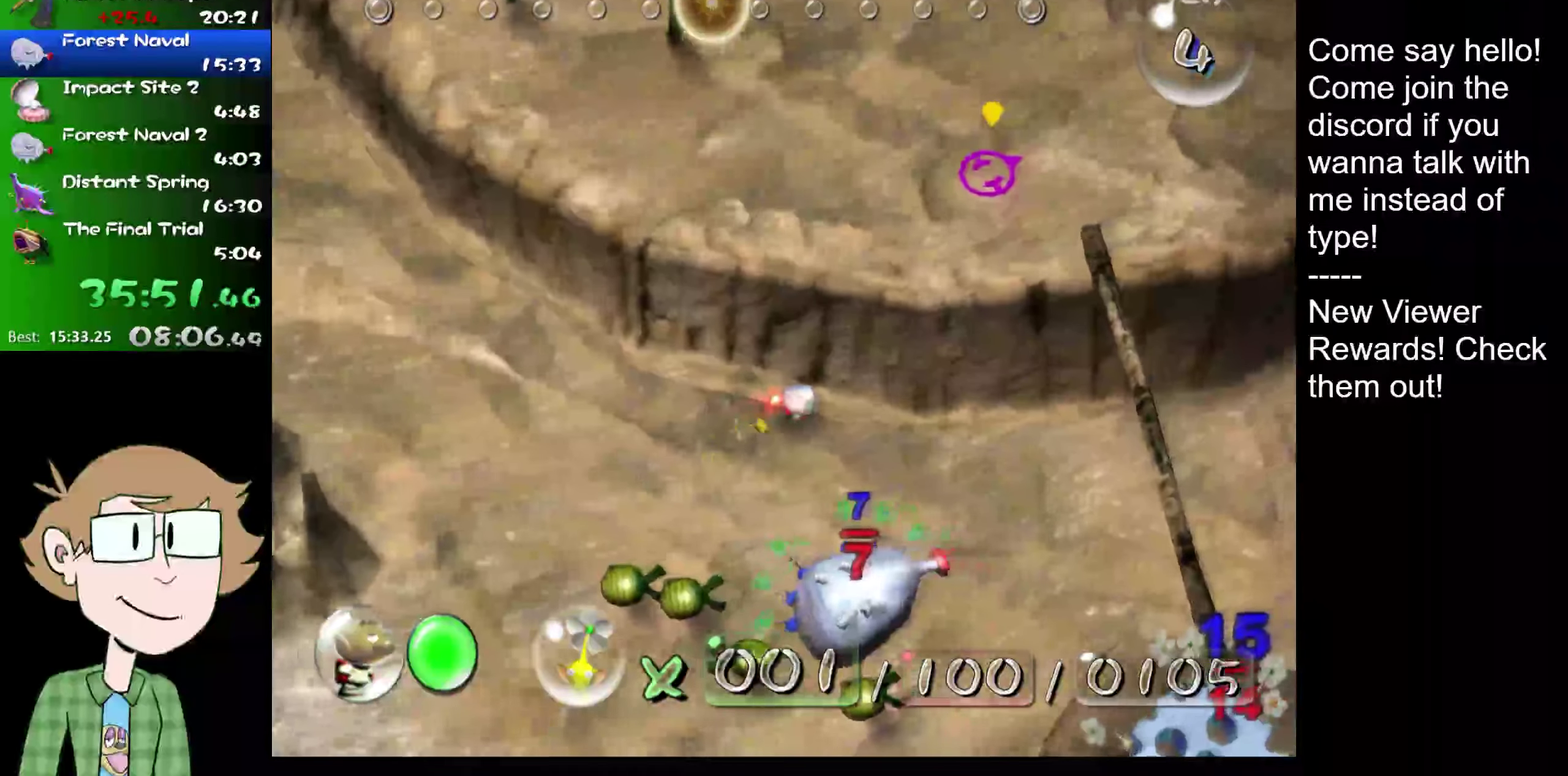
{"buttons": [], "left_stick": "right", "right_stick": "right"}
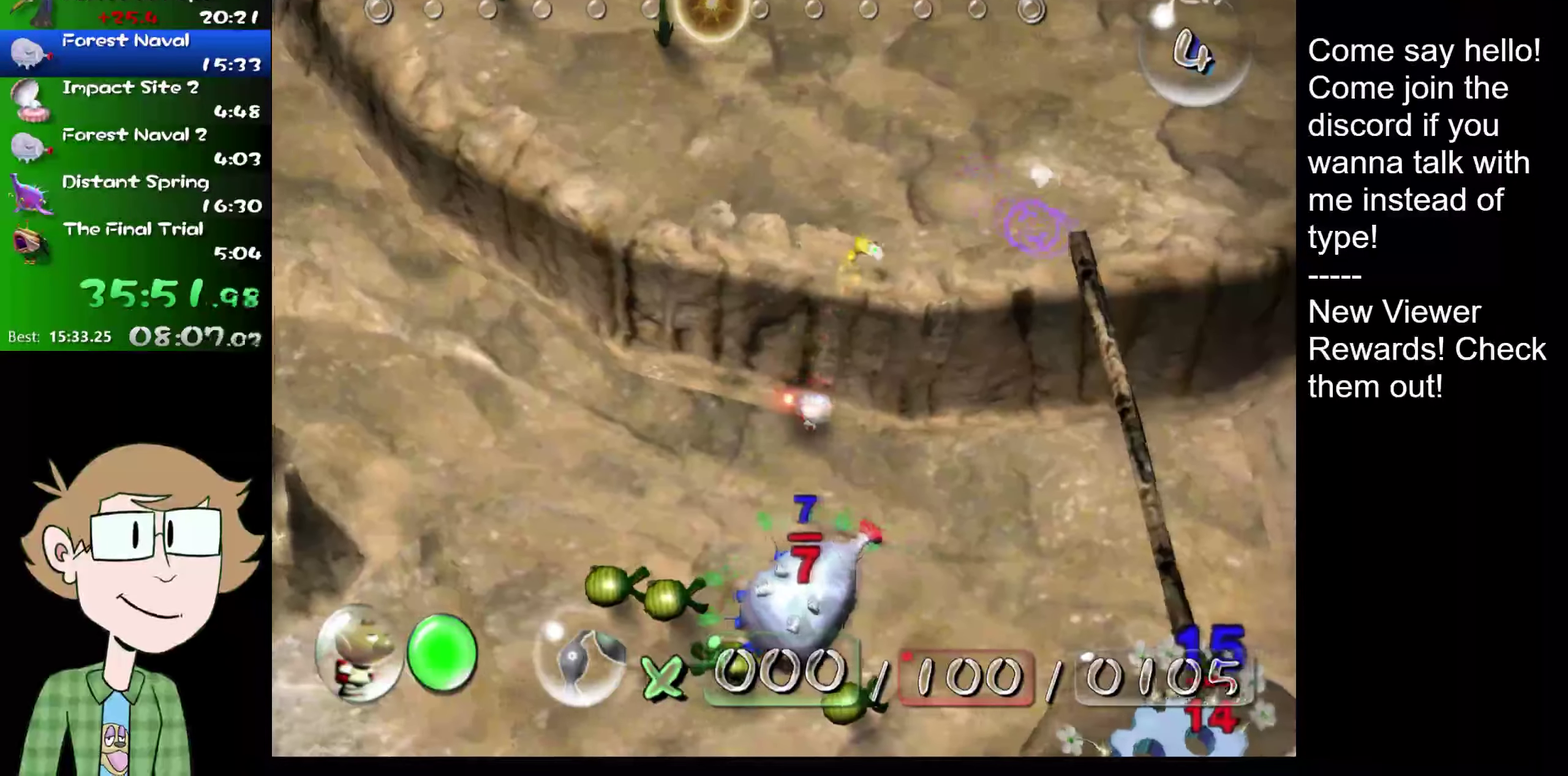
{"buttons": [], "left_stick": "up-right", "right_stick": "up"}
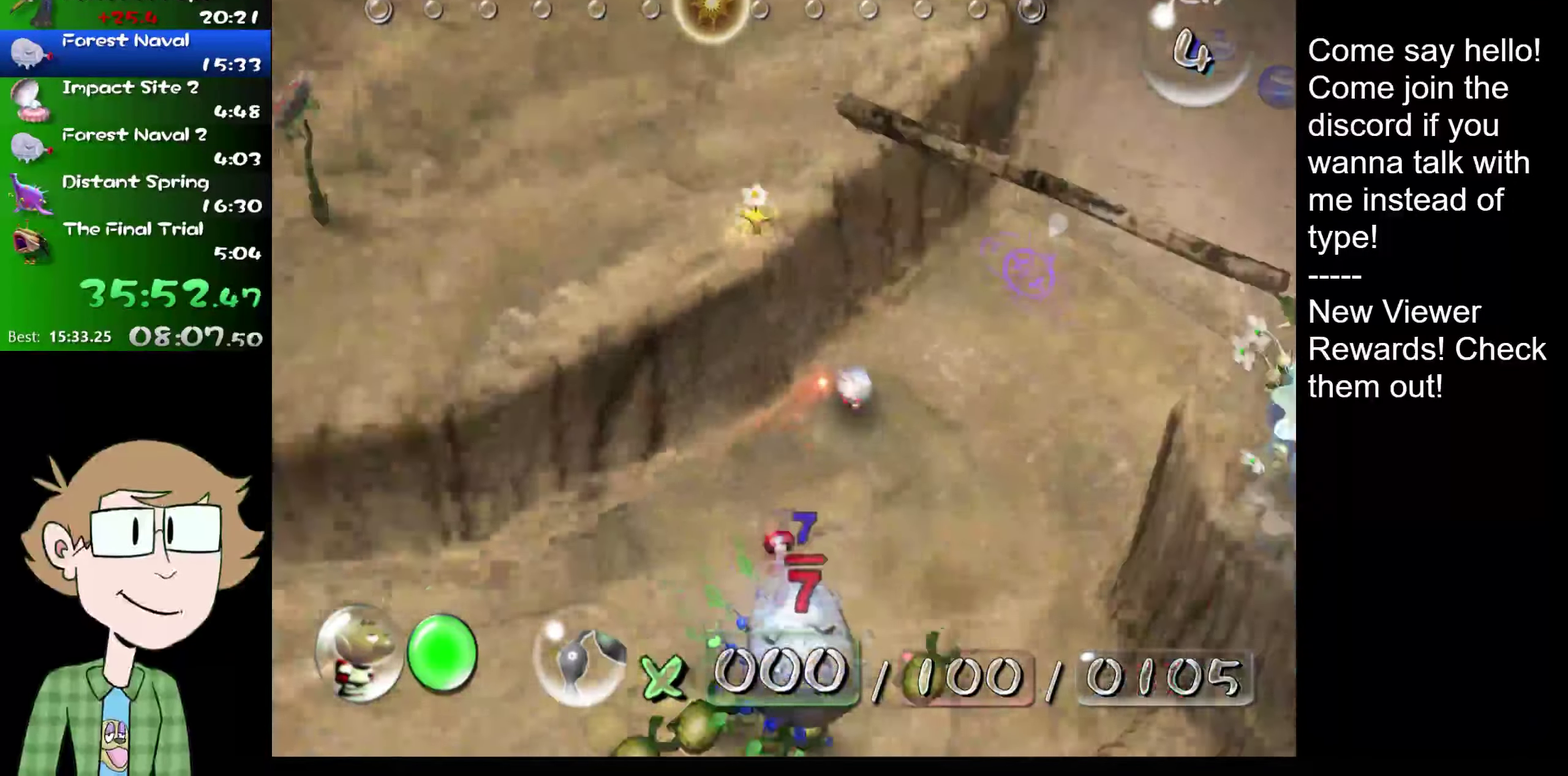
{"buttons": [], "left_stick": "up", "right_stick": "up", "events": [[183, "left_stick", "up"]]}
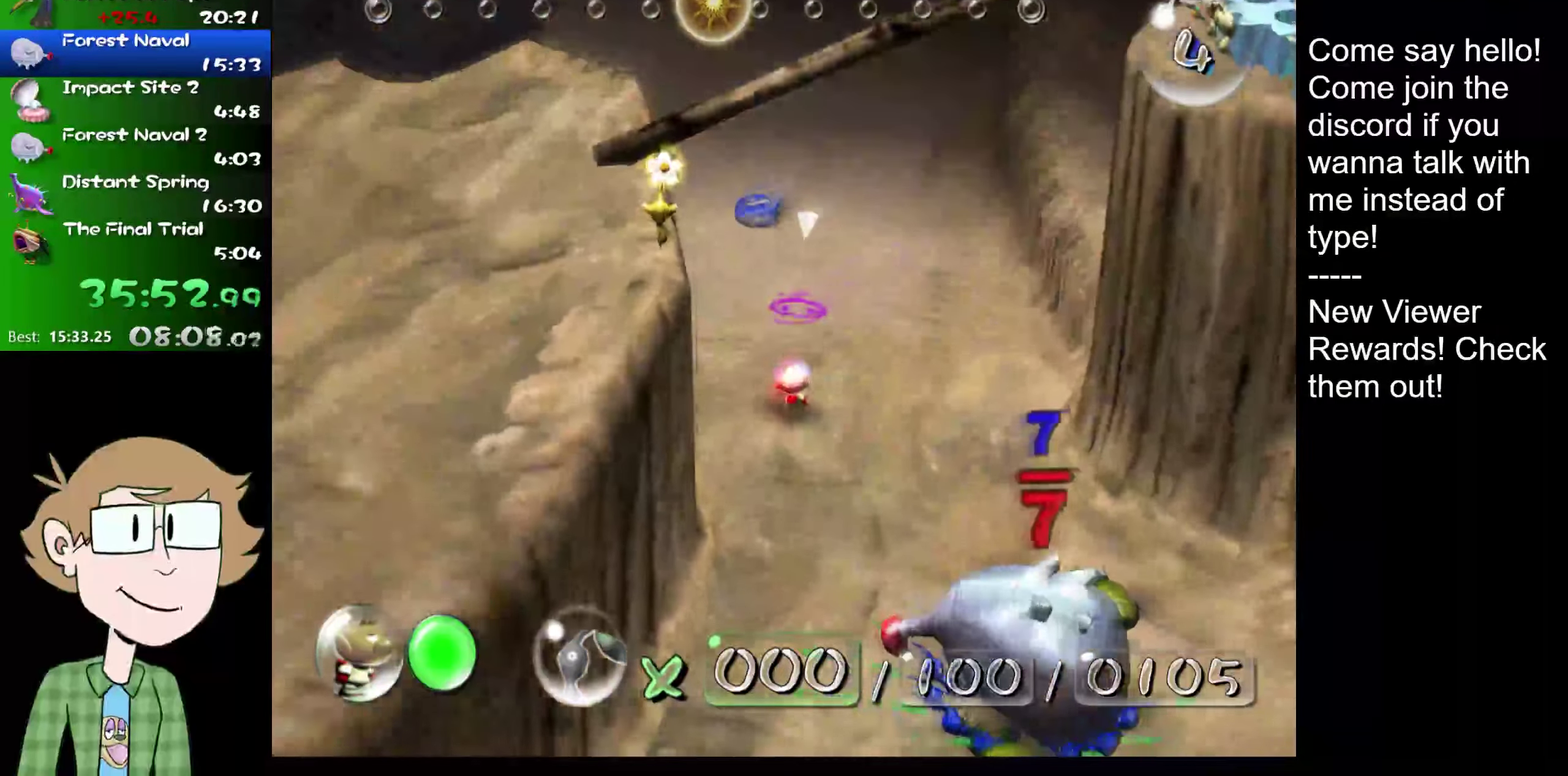
{"buttons": [], "left_stick": "up", "right_stick": "up", "events": []}
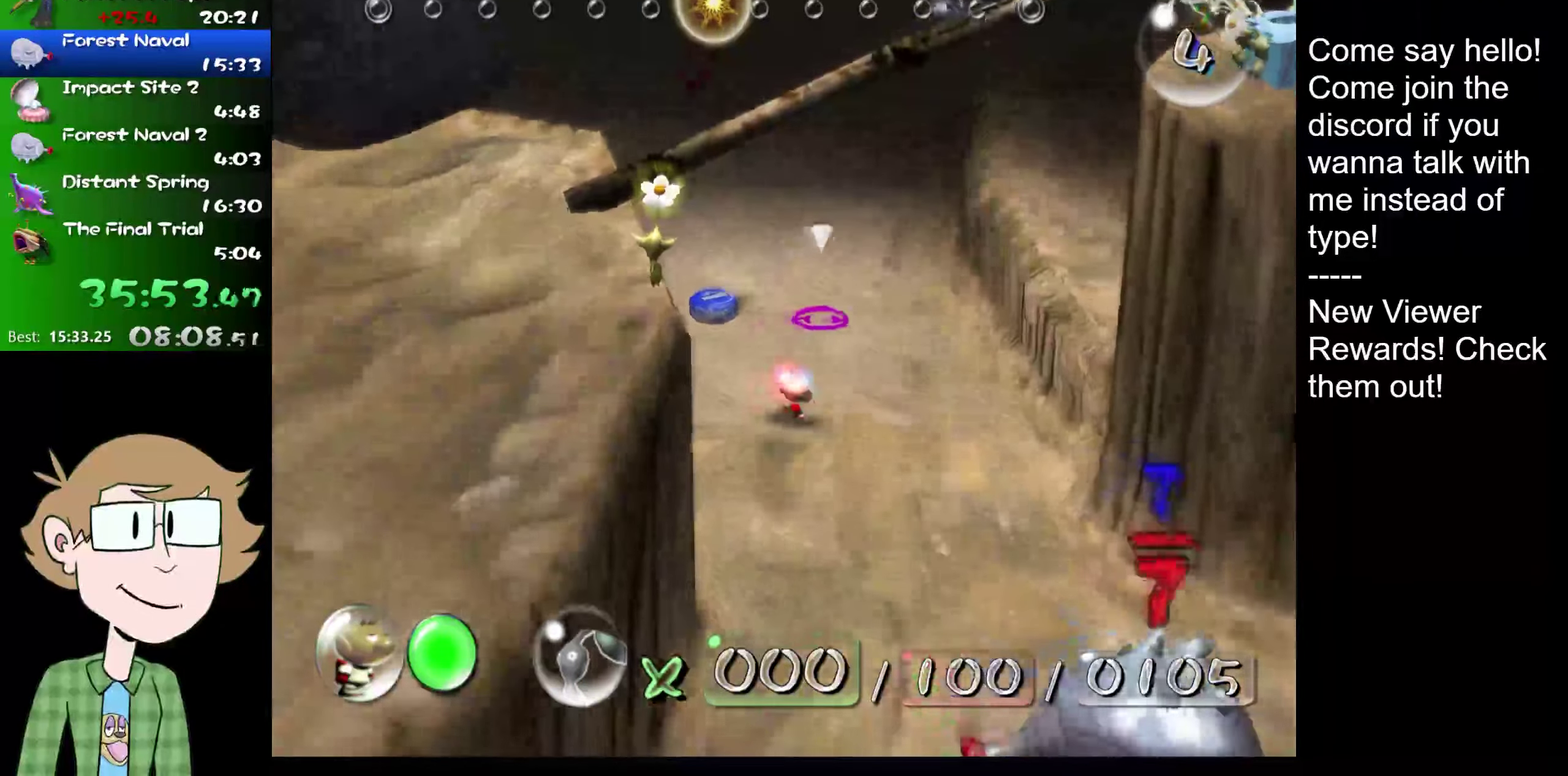
{"buttons": ["B"], "left_stick": "down", "right_stick": "center", "events": [[133, "left_stick", "down"], [167, "right_stick", "center"], [434, "B", "down"]]}
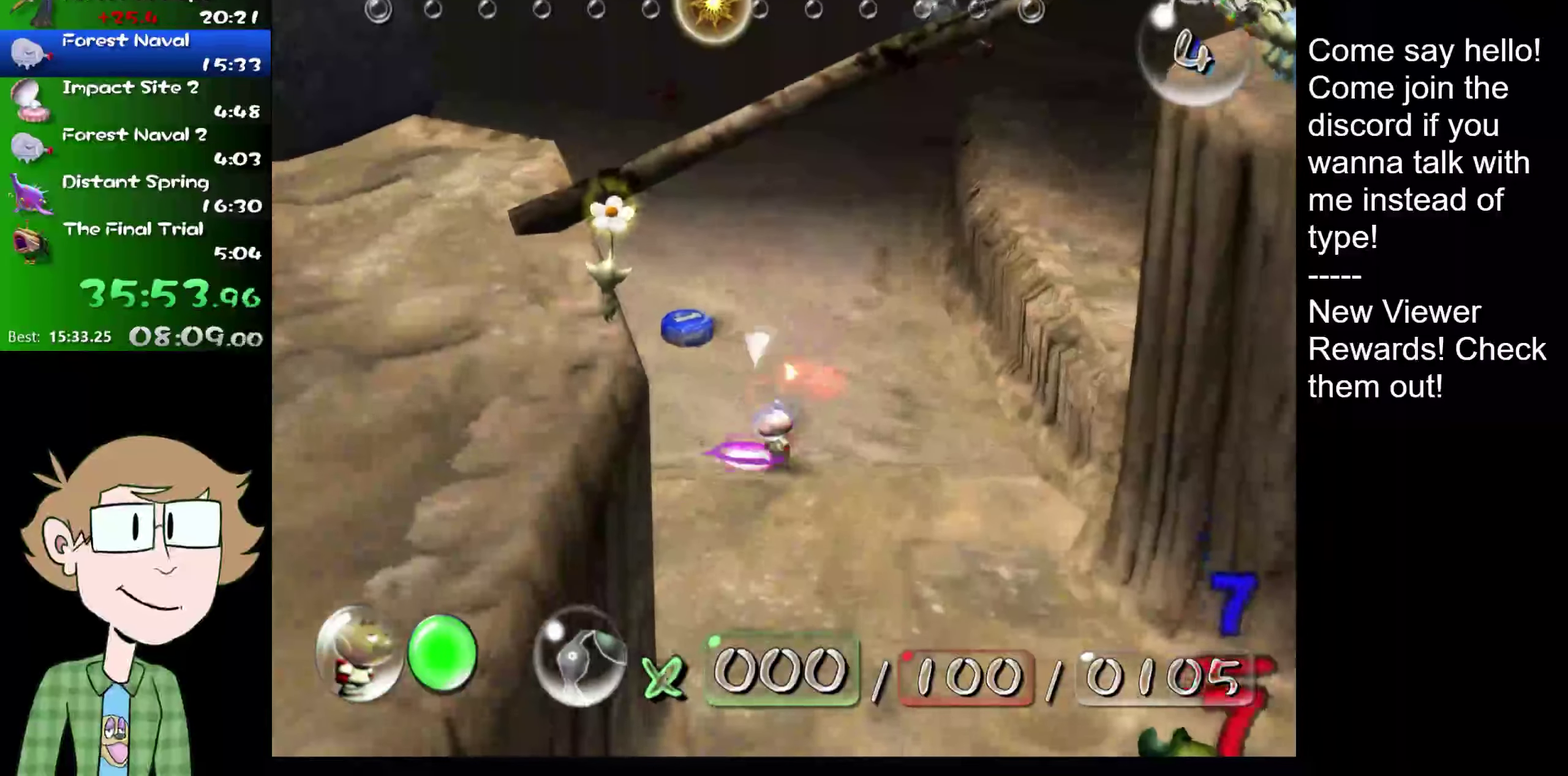
{"buttons": [], "left_stick": "left", "right_stick": "center", "events": [[234, "left_stick", "down-left"], [434, "B", "up"], [484, "left_stick", "left"]]}
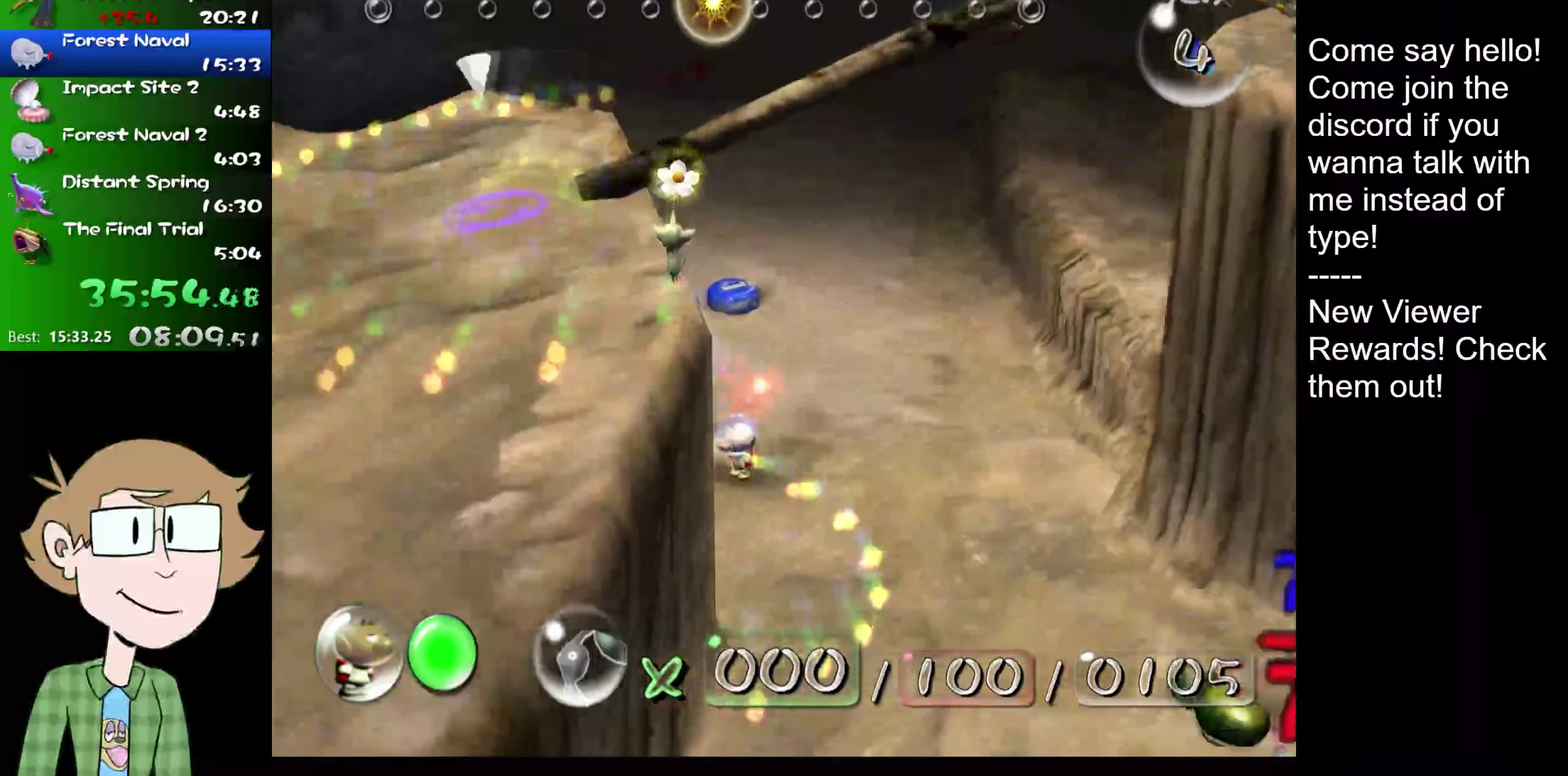
{"buttons": [], "left_stick": "left", "right_stick": "up-left", "events": [[67, "right_stick", "up-left"], [184, "left_stick", "up-left"], [267, "left_stick", "left"]]}
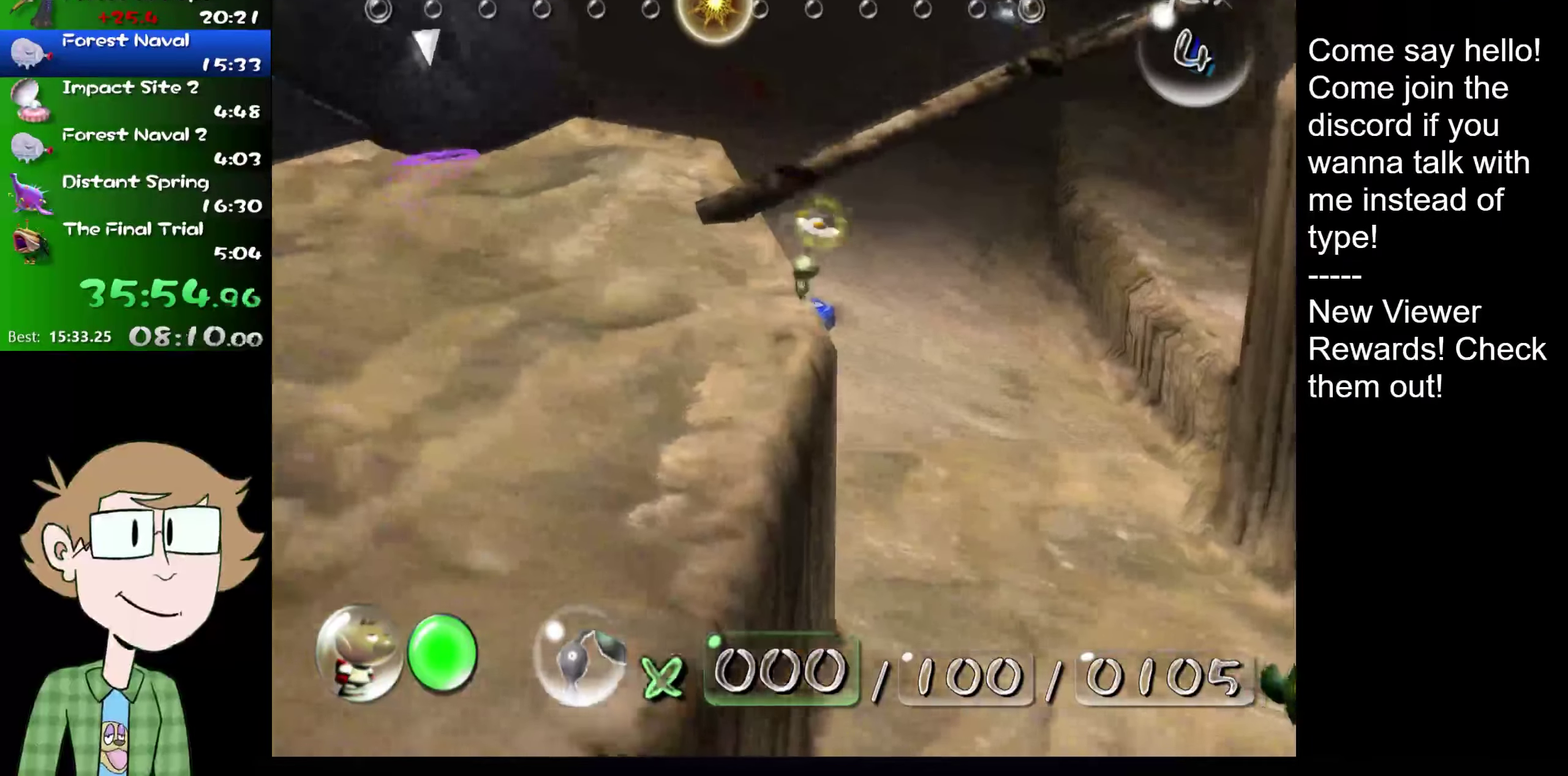
{"buttons": [], "left_stick": "right", "right_stick": "center", "events": [[134, "left_stick", "center"], [234, "right_stick", "center"], [301, "HOME", "down"], [401, "HOME", "up"], [434, "left_stick", "right"]]}
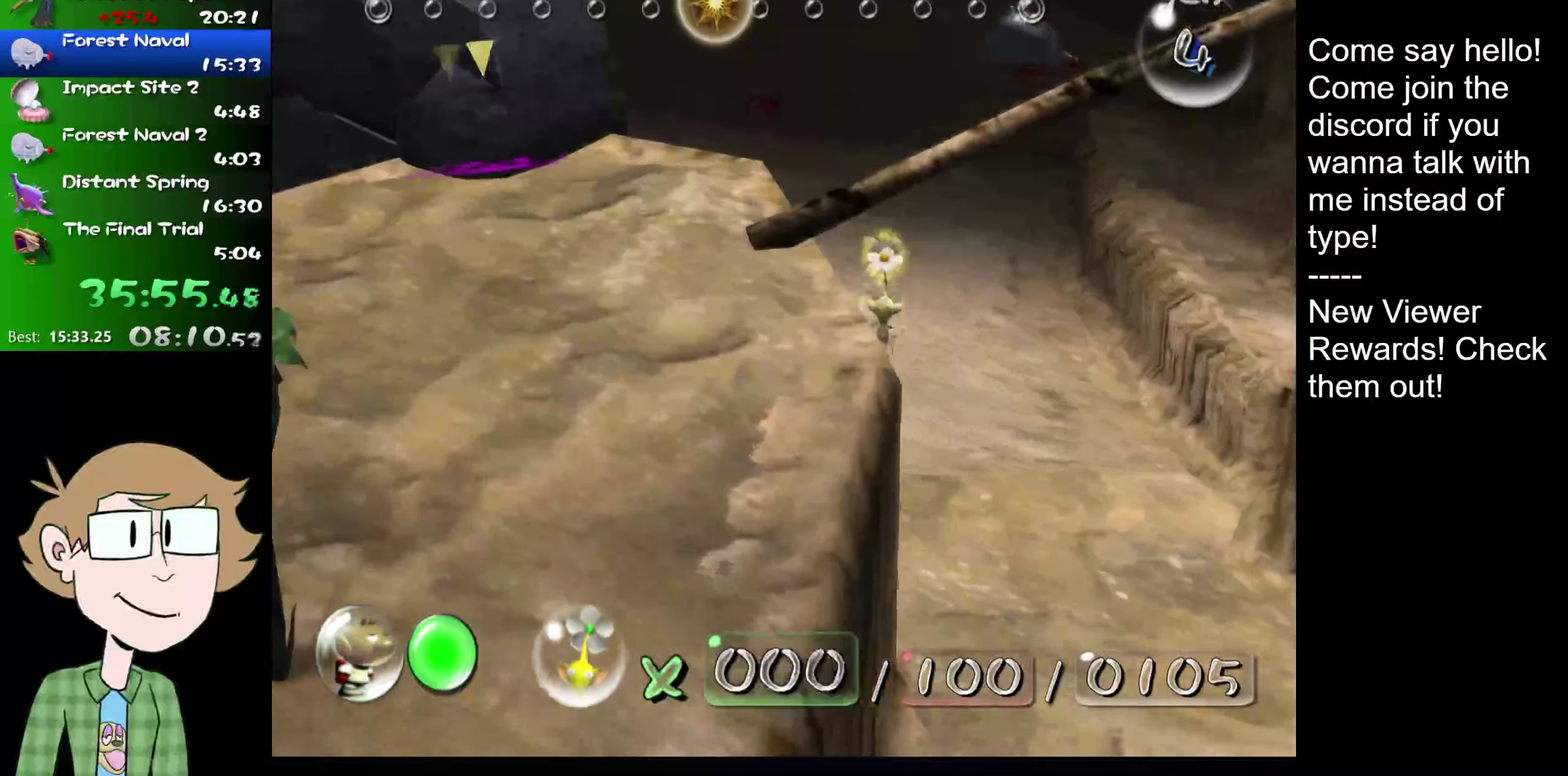
{"buttons": ["B"], "left_stick": "down-left", "right_stick": "center", "events": [[184, "left_stick", "down-right"], [367, "B", "down"], [367, "left_stick", "down"], [434, "left_stick", "down-left"]]}
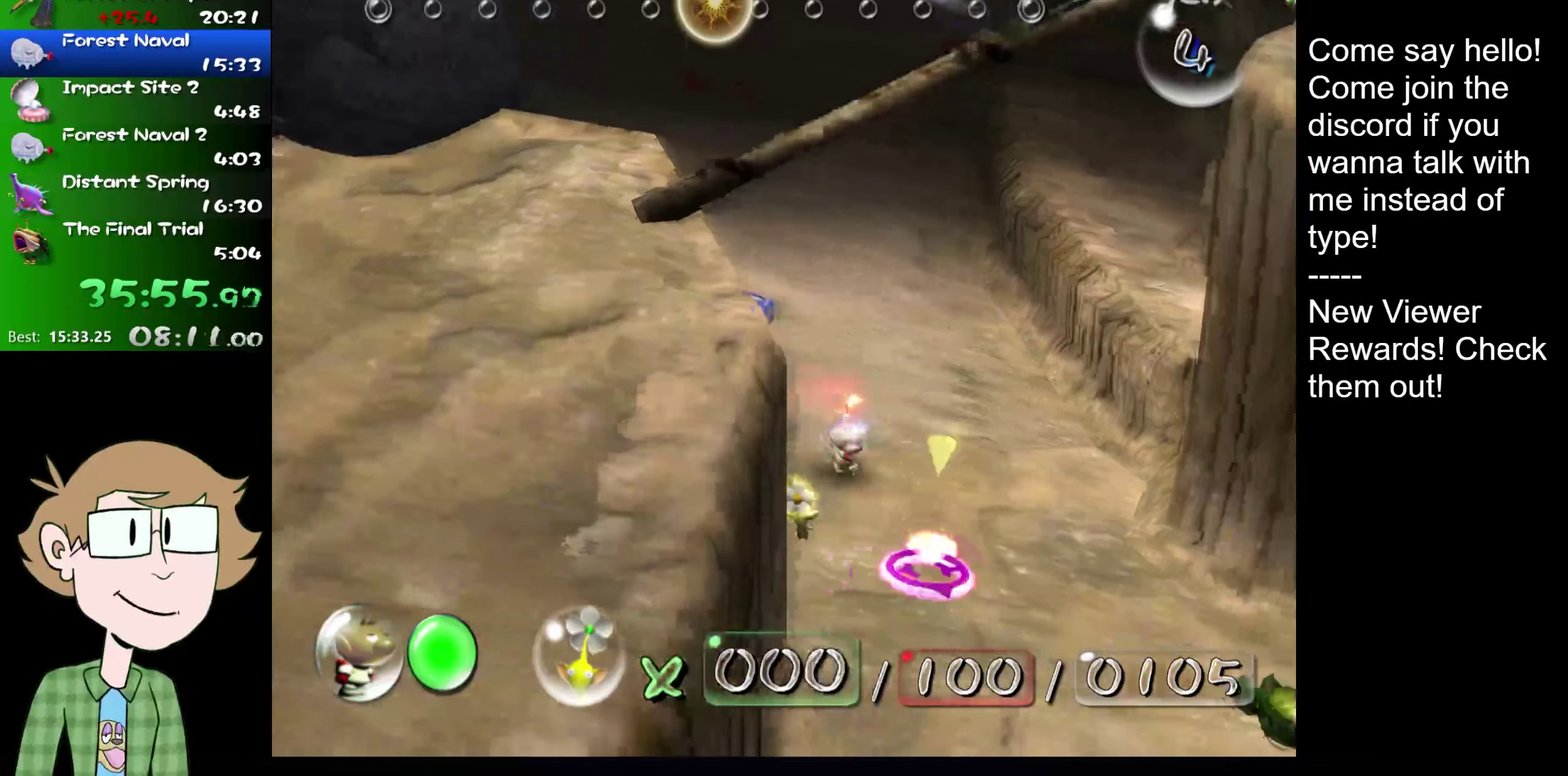
{"buttons": [], "left_stick": "down-right", "right_stick": "center", "events": [[51, "left_stick", "center"], [267, "B", "up"], [267, "left_stick", "right"], [334, "left_stick", "down-right"]]}